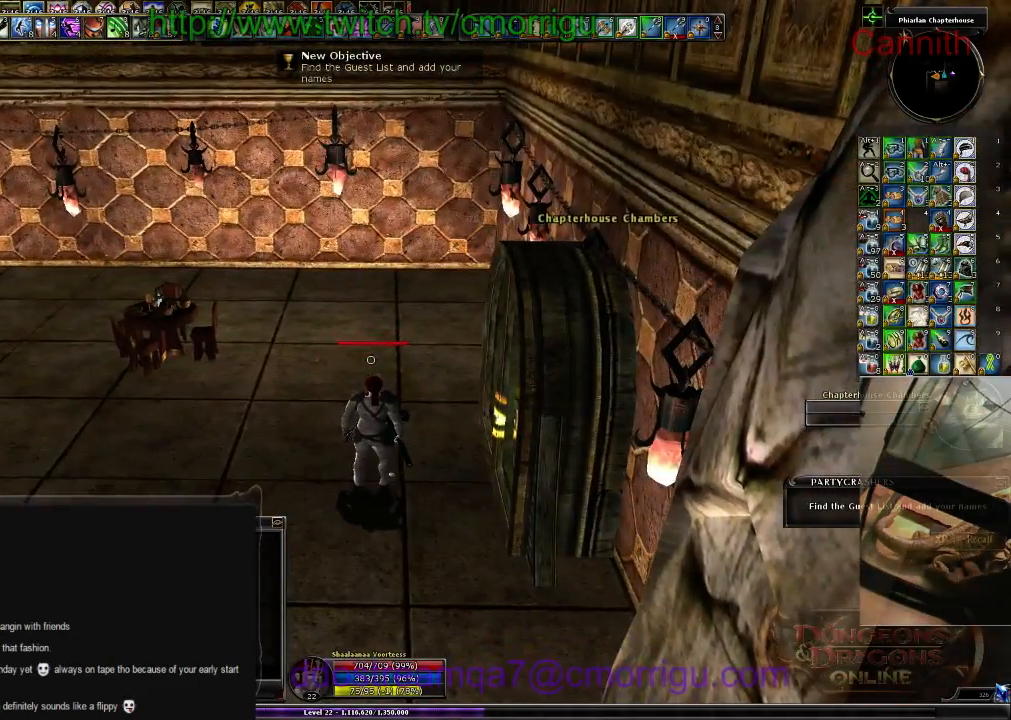
Gameplay with keyboard; each line is a JSON object with the keys held at the frame after it. "events" lists presses ("down") and releases ("up") of ".", "/", "0", "1", "2", "3", "4", "5", "6", "7", "8", "9", "a", "b", "backslash", "backspace", "c", "caps_lock", "comma", "ctrl_l", "ctrl_r", "d", "e", "equals", "escape", "f", "f1", "f10", "f11", "f12", "f2", "f3", "f4", "f5", "f6", "f7", "f8", "f9", "g", "h", "i", "j", "k", "l", "lbracket", "m", "minus", "n", "o", "p", "q", "quote", "r", "rbracket", "return", "s", "semicolon", "shift_l", "shift_r", "space", "t", "tab", "tilde", "u", "v", "w", "x", "y" and "z" between this image and that frame as [ms after this image, input, new state], when the widget could be followed in between. No other keys are recorded. Mouse input is not recorded.
{"keys": ["w"], "events": [[333, "w", "down"]]}
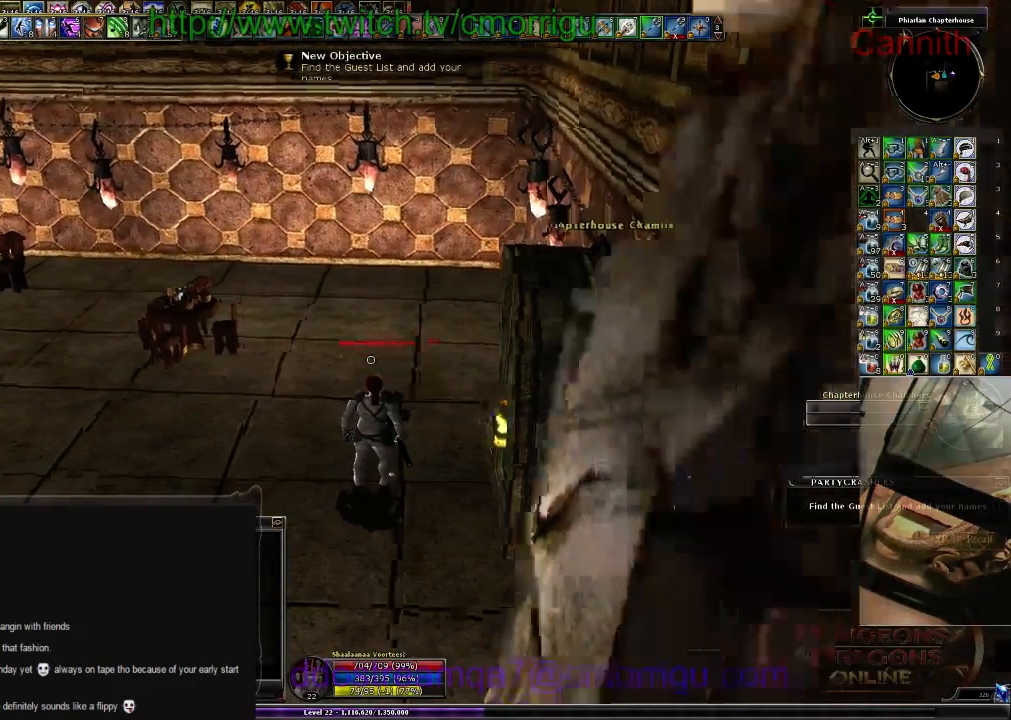
{"keys": ["w"], "events": []}
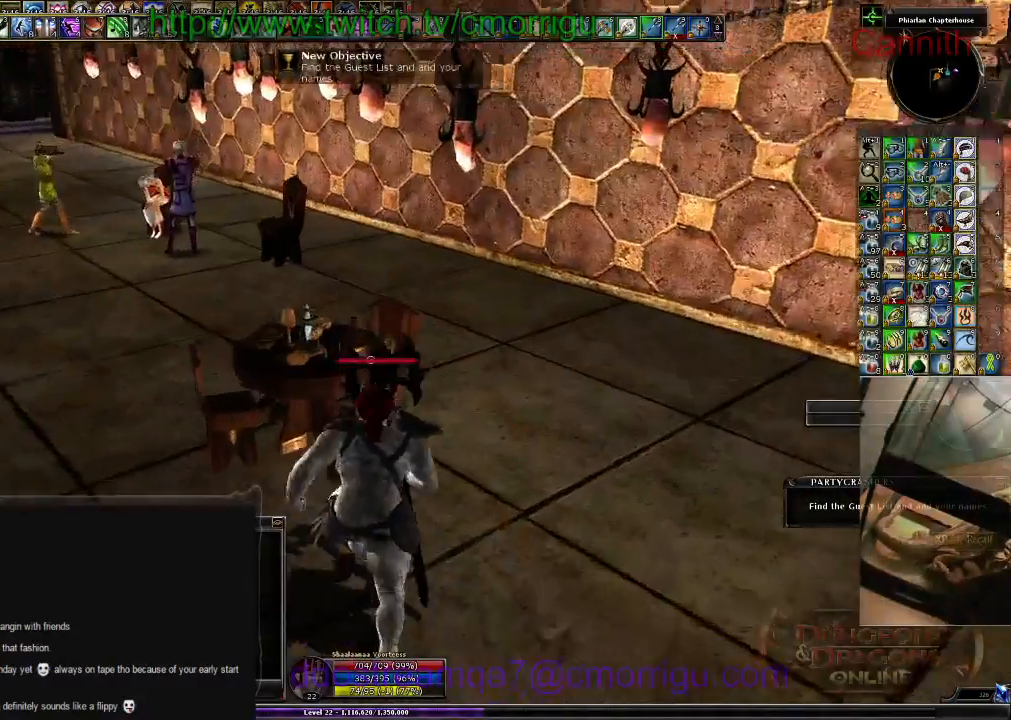
{"keys": ["w"], "events": []}
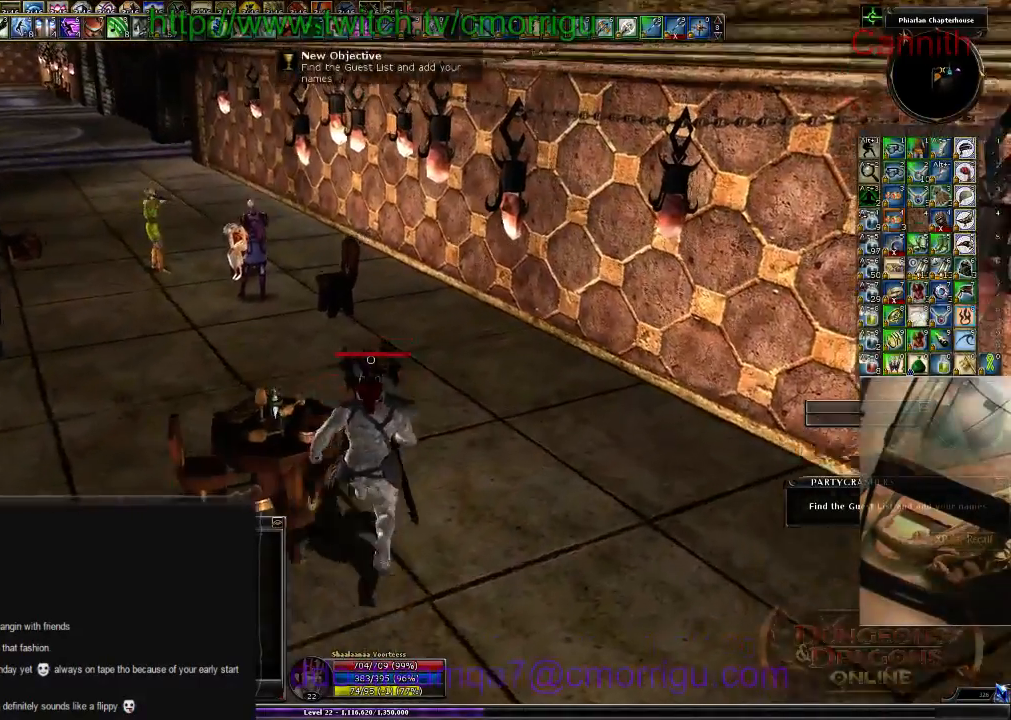
{"keys": ["w"], "events": []}
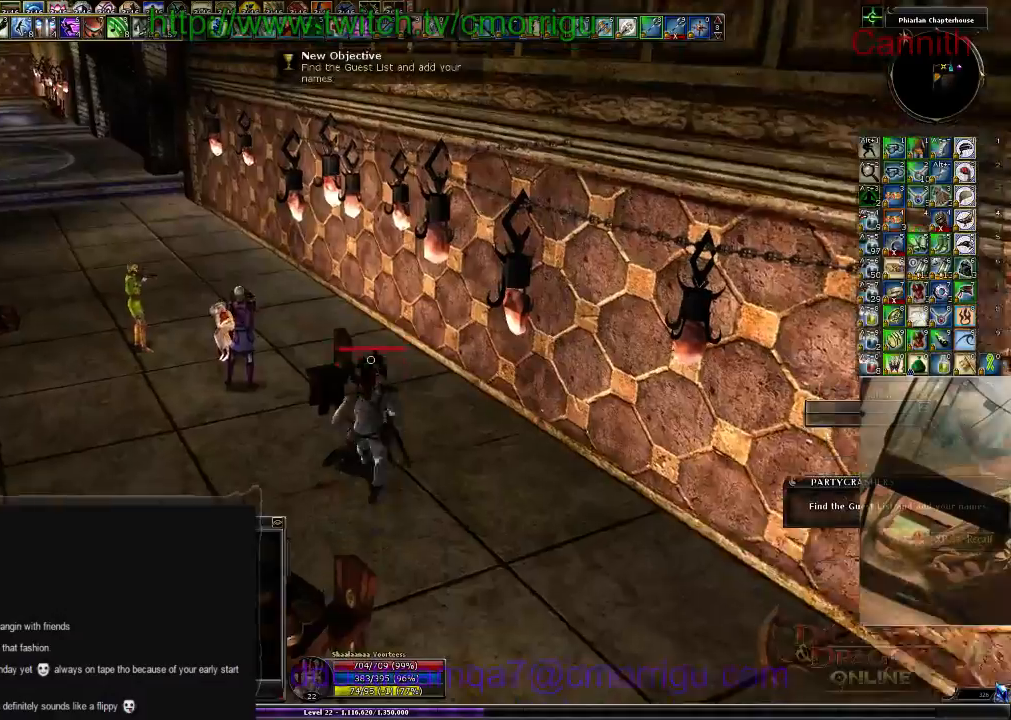
{"keys": ["w"], "events": []}
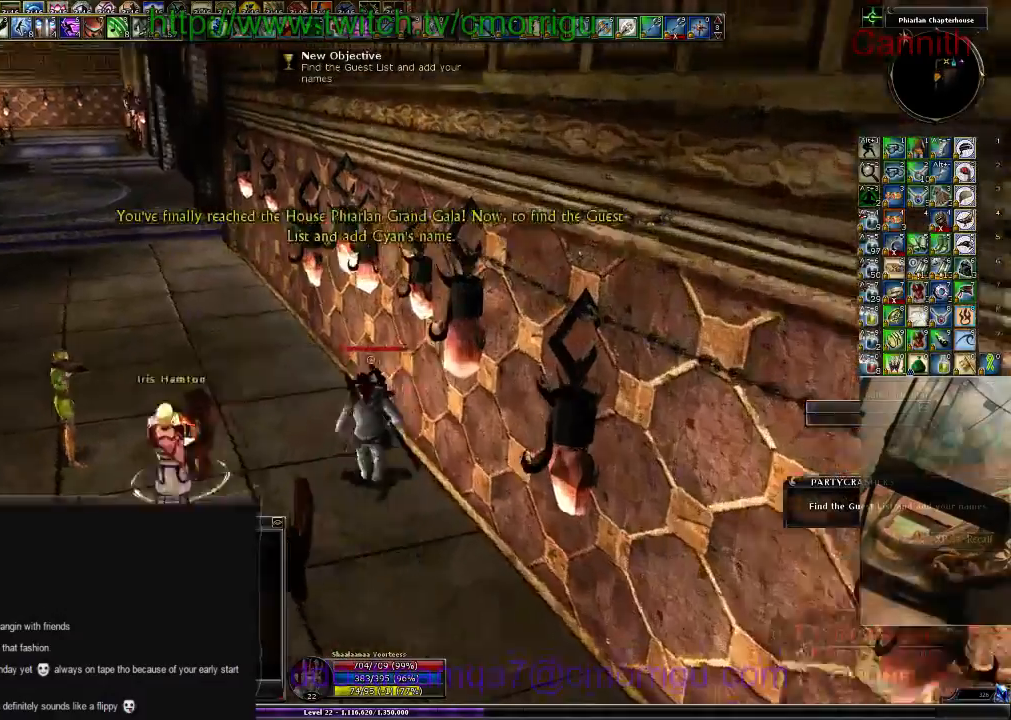
{"keys": ["a", "w"], "events": [[166, "a", "down"]]}
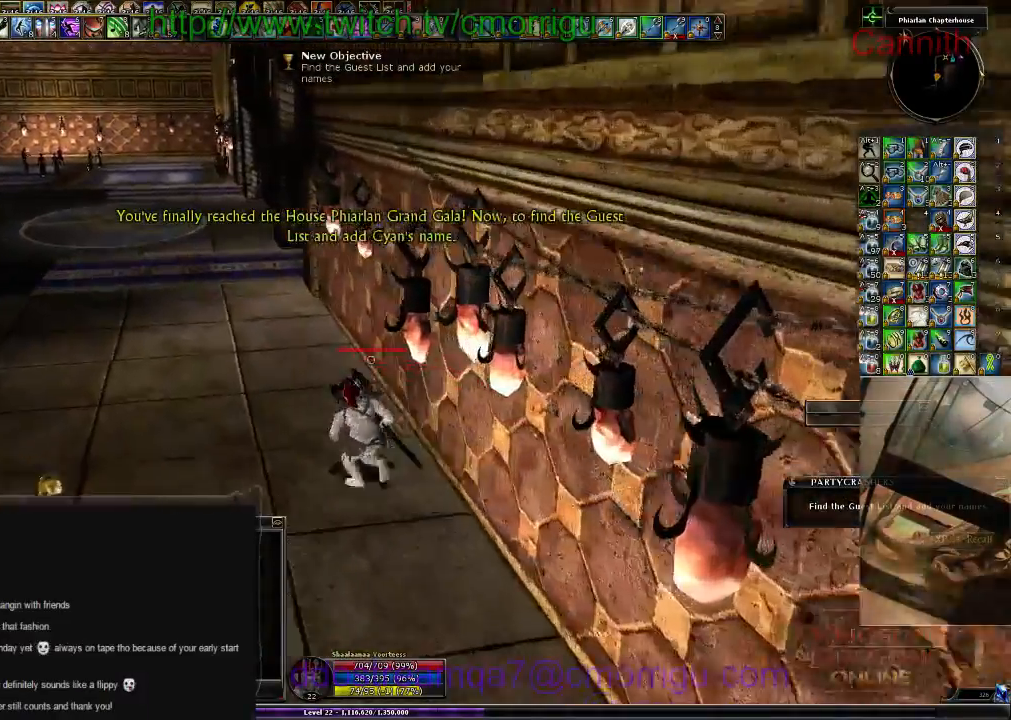
{"keys": ["a", "w"], "events": []}
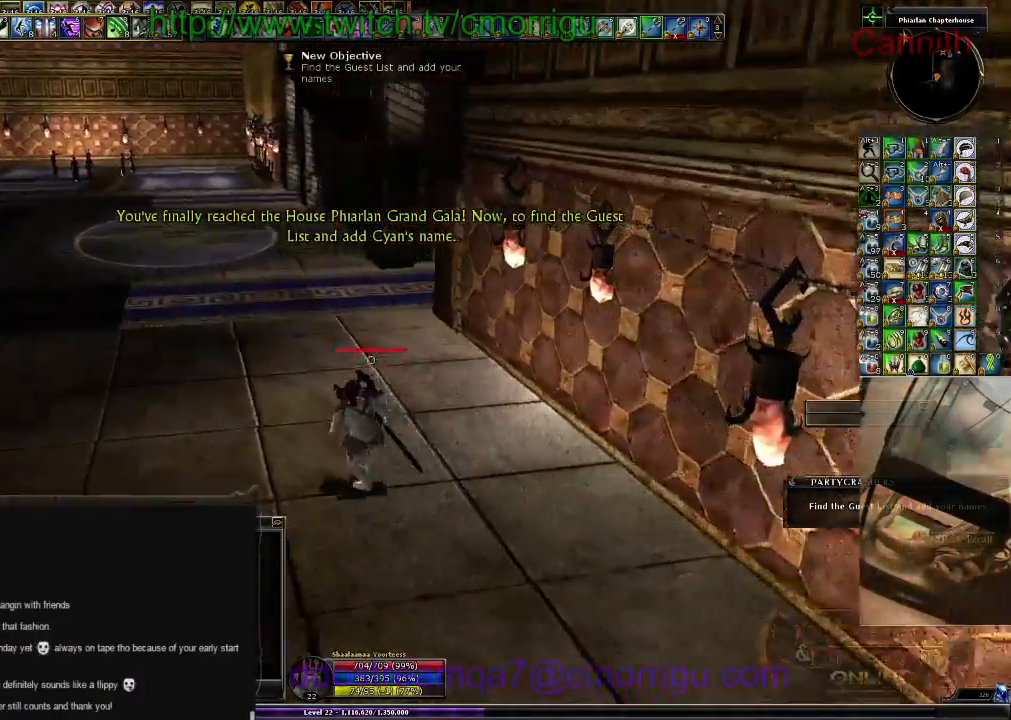
{"keys": ["w"], "events": [[300, "a", "up"]]}
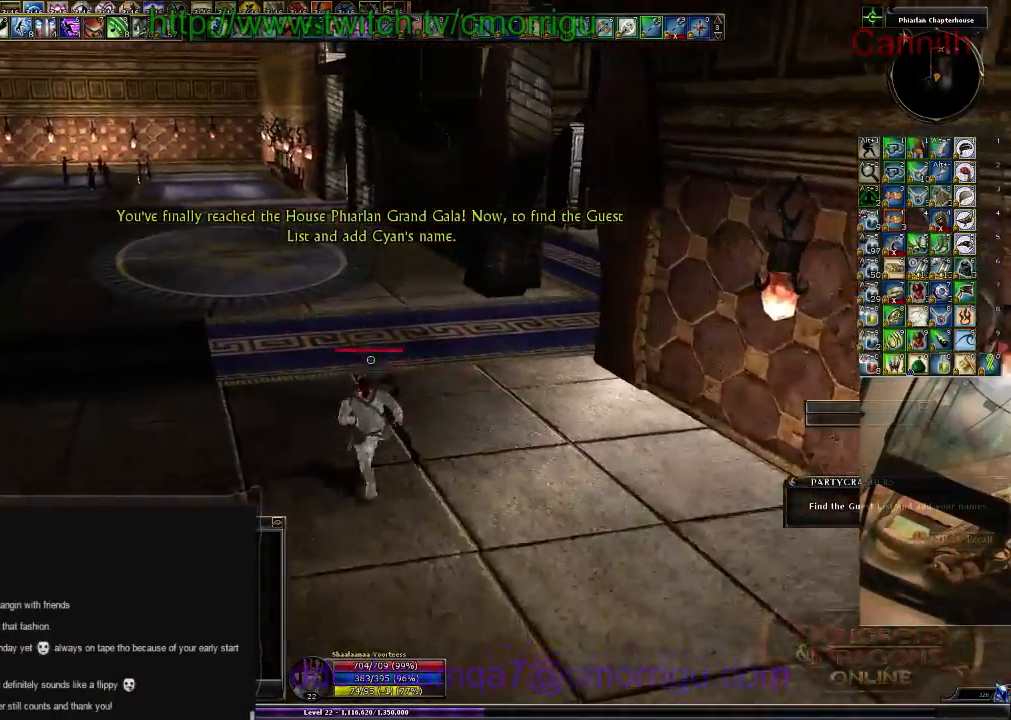
{"keys": ["w"], "events": []}
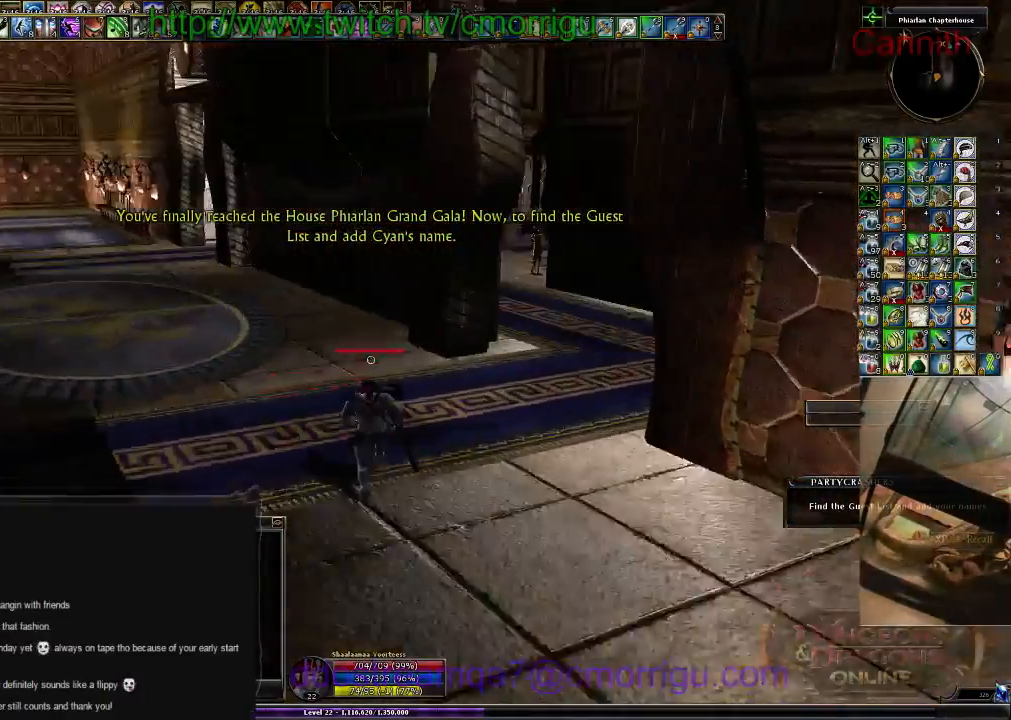
{"keys": ["d", "w"], "events": [[400, "d", "down"]]}
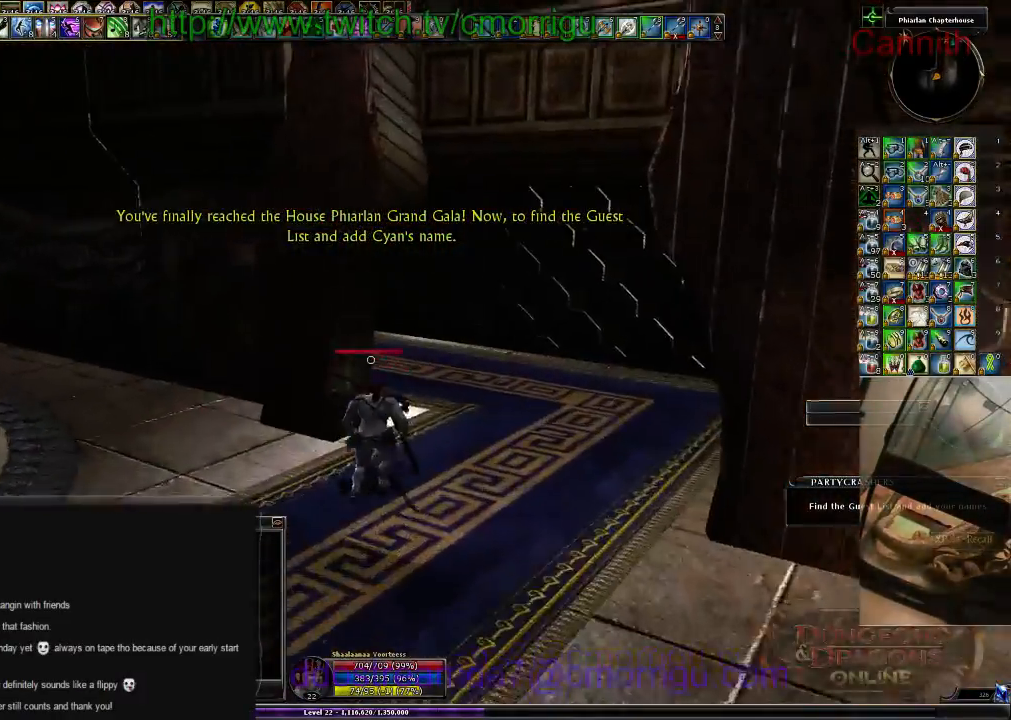
{"keys": ["w"], "events": [[400, "d", "up"]]}
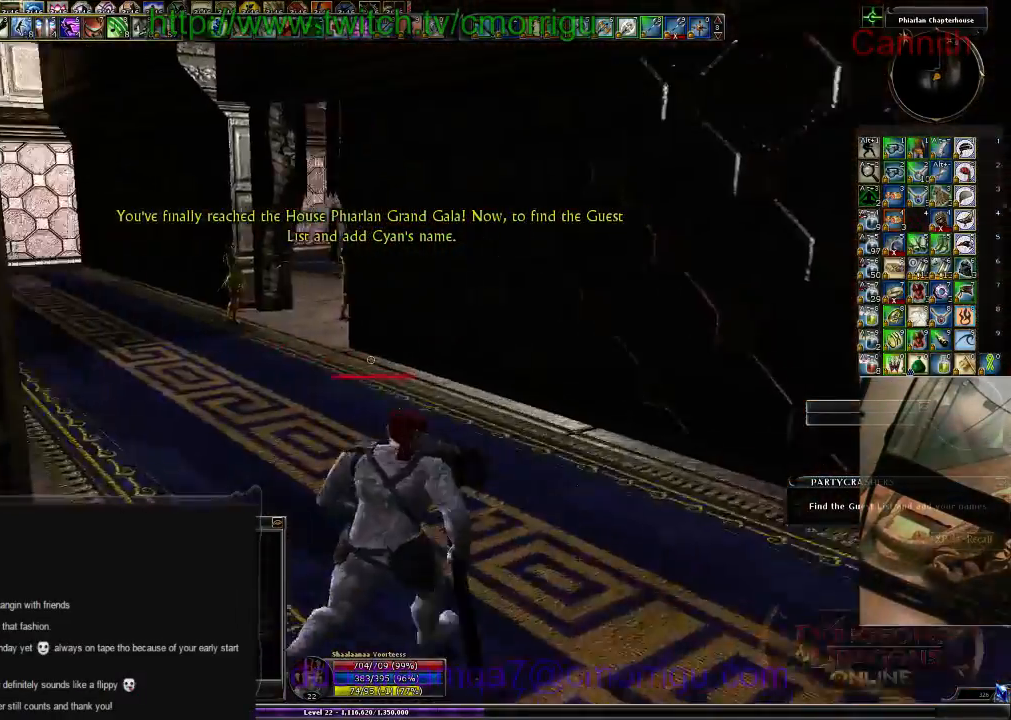
{"keys": ["w"], "events": []}
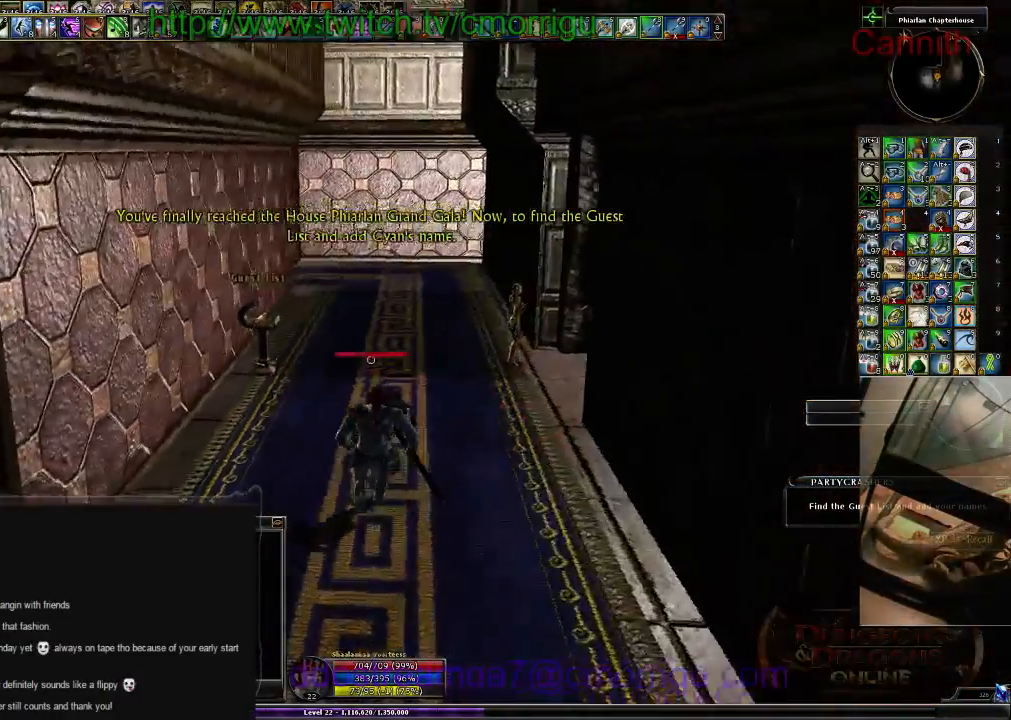
{"keys": [], "events": [[300, "w", "up"]]}
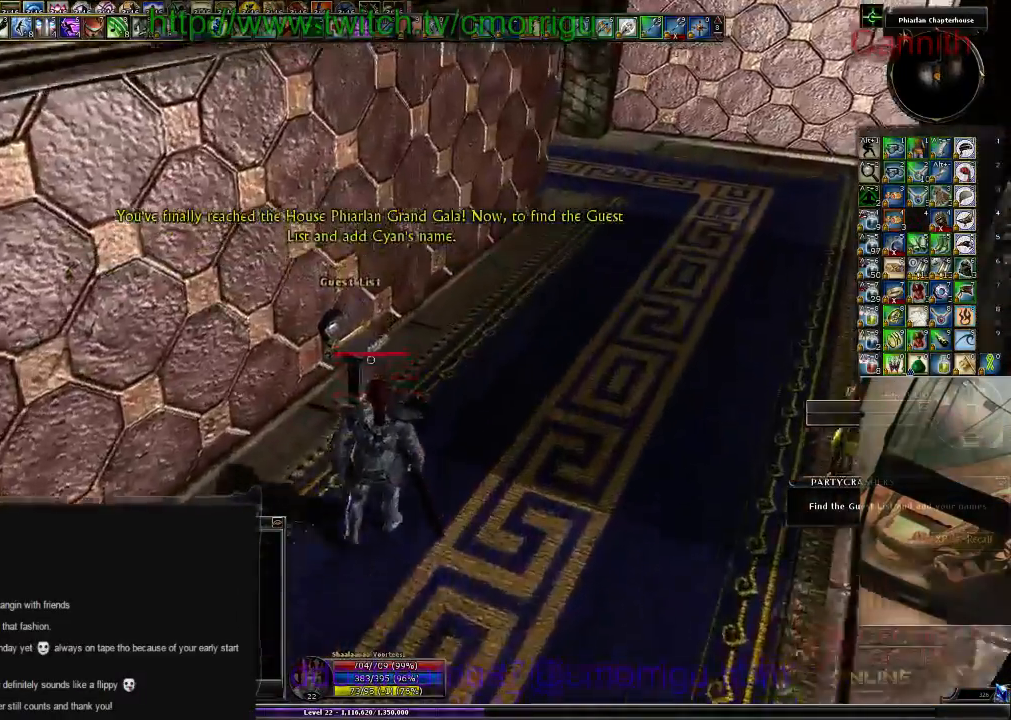
{"keys": [], "events": []}
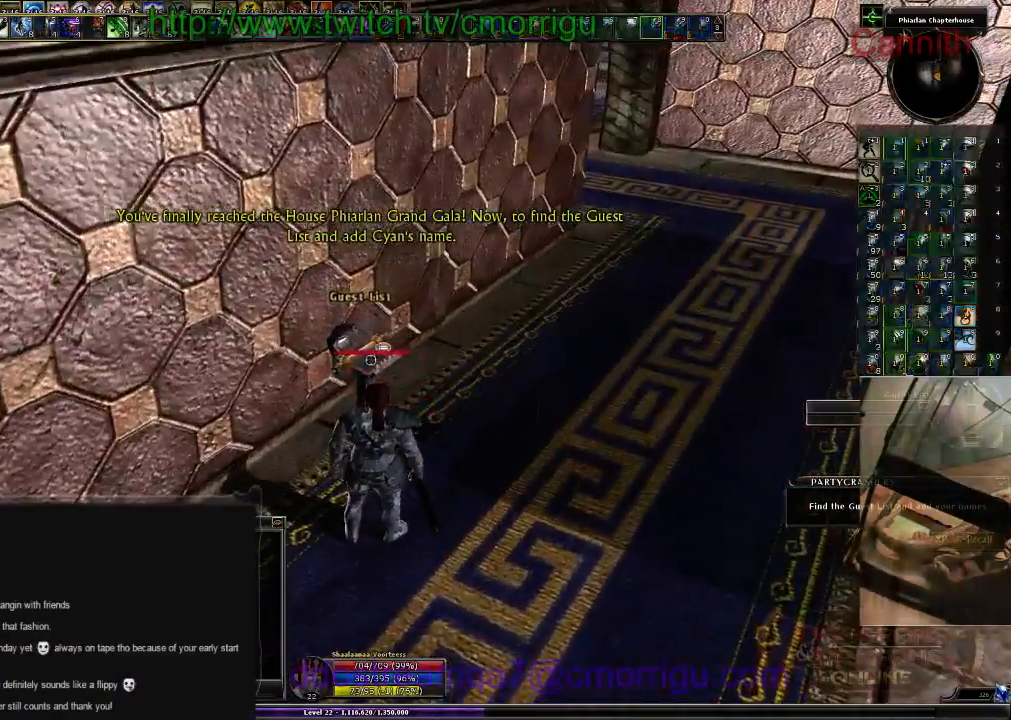
{"keys": [], "events": []}
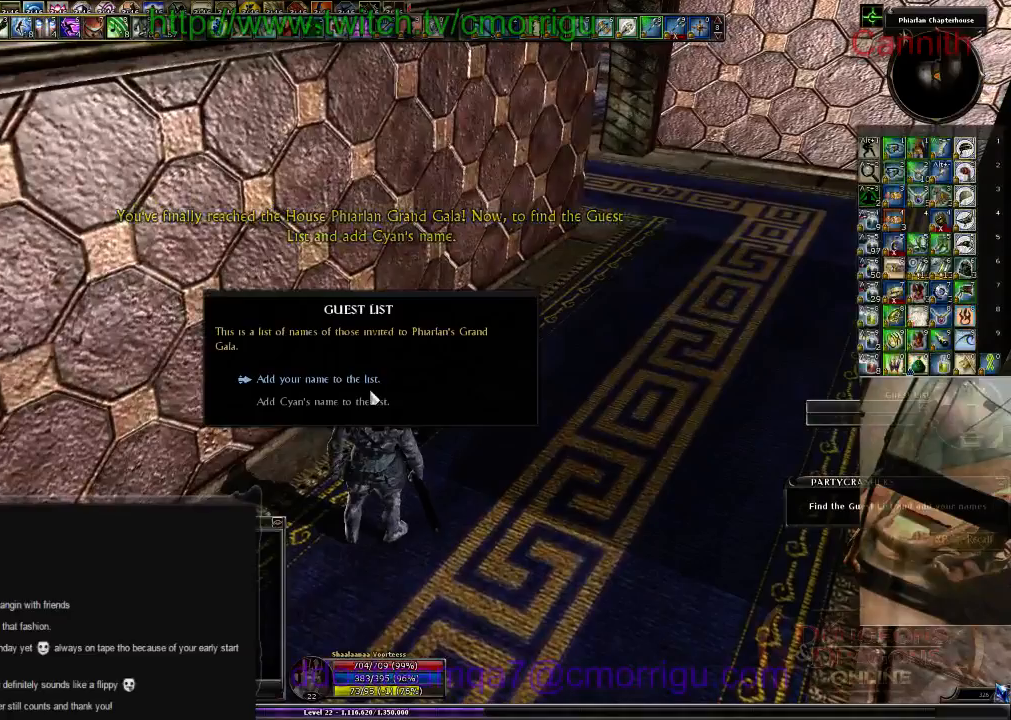
{"keys": [], "events": []}
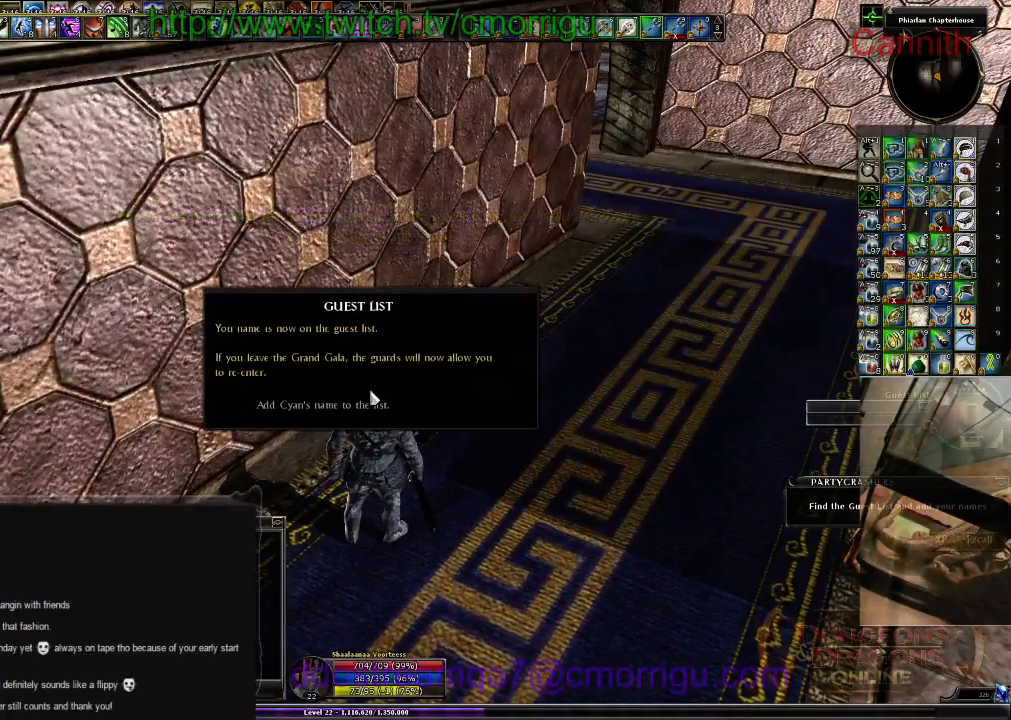
{"keys": [], "events": []}
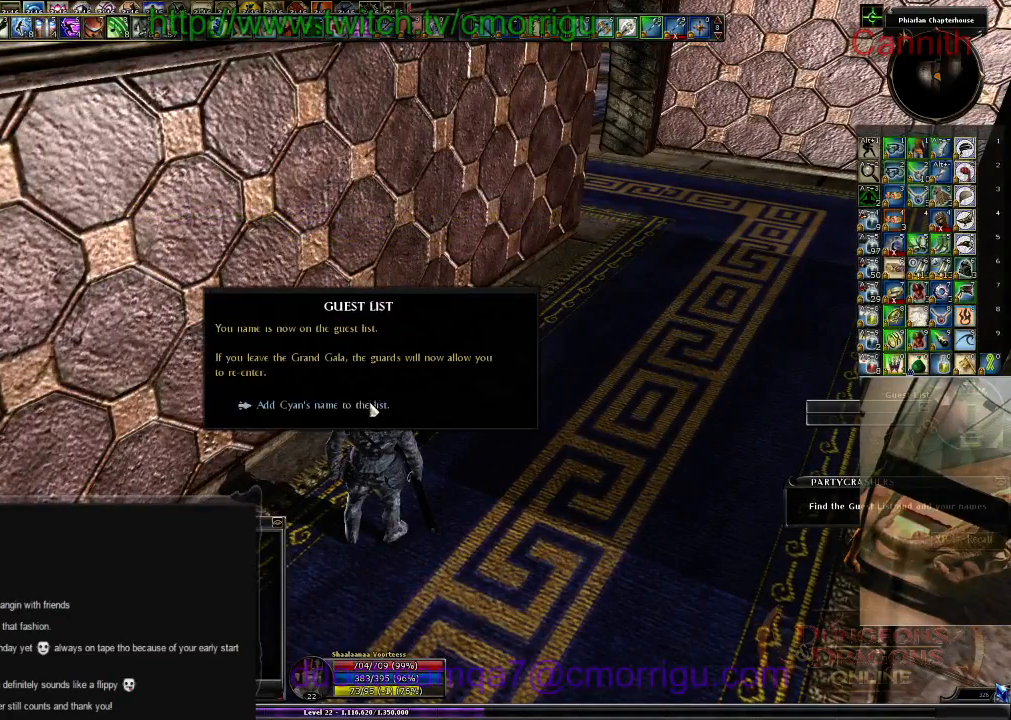
{"keys": [], "events": []}
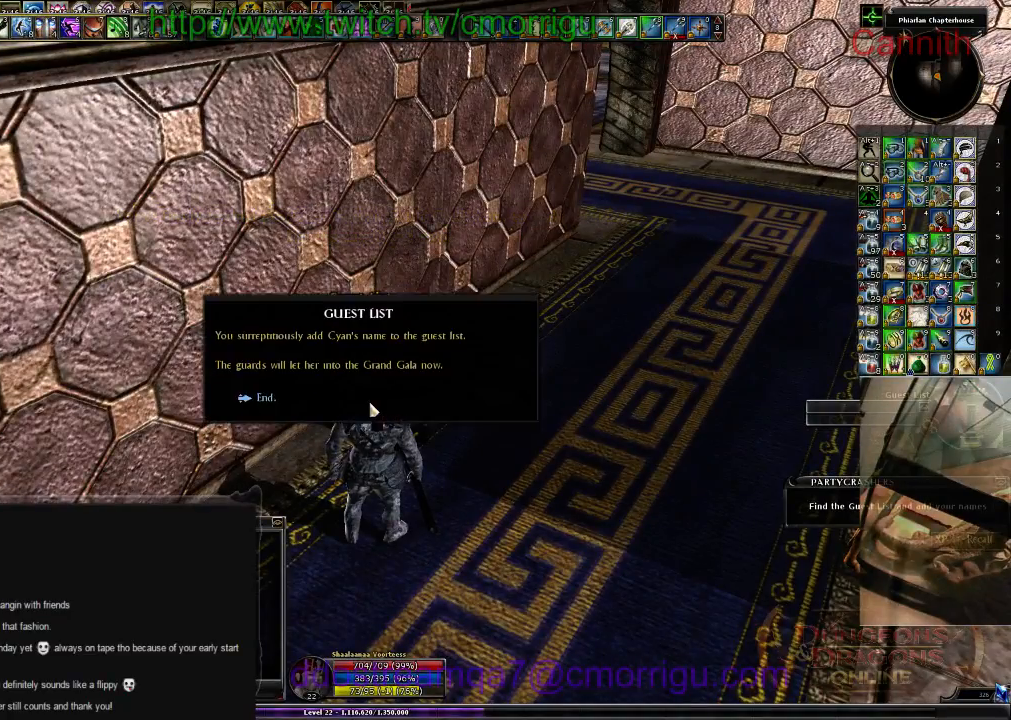
{"keys": ["d", "w"], "events": [[366, "d", "down"], [400, "w", "down"]]}
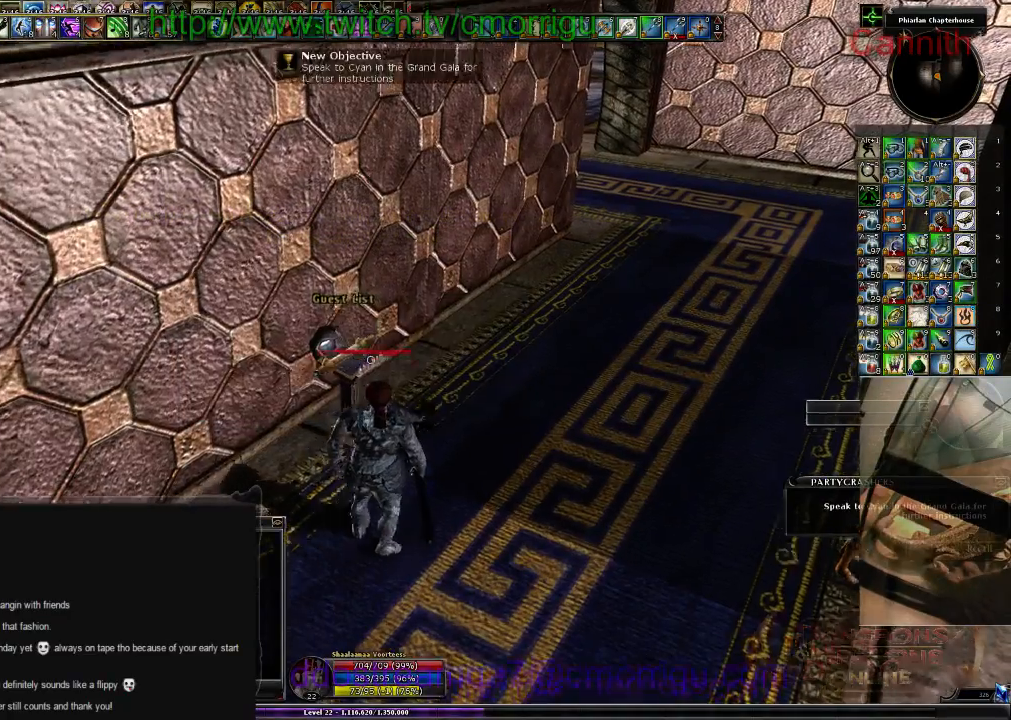
{"keys": ["d", "w"], "events": []}
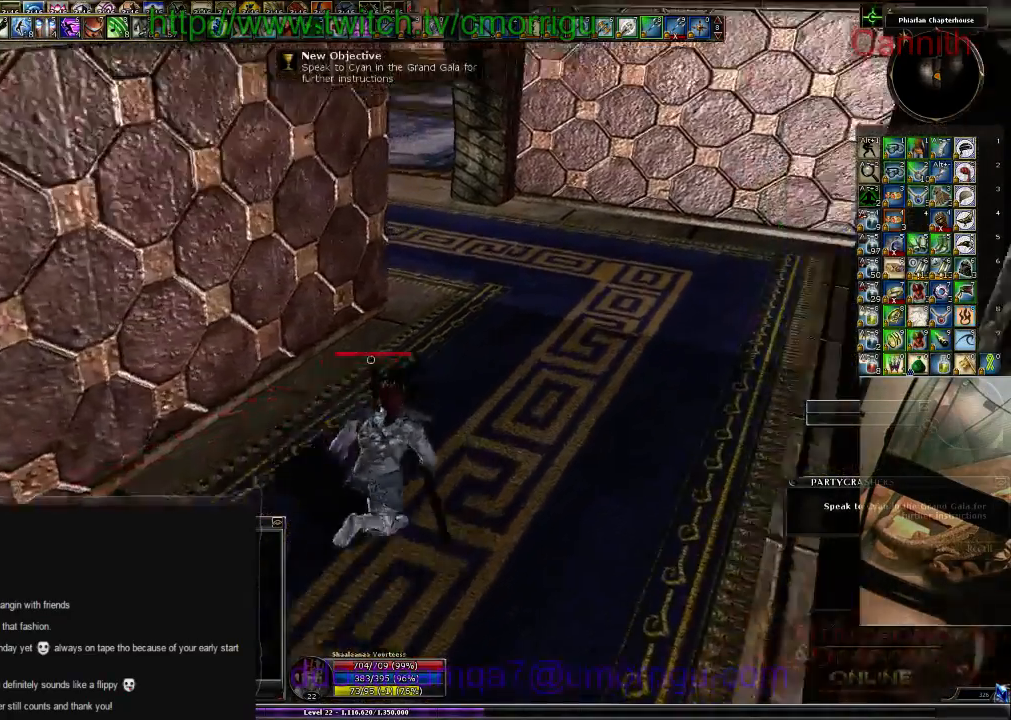
{"keys": ["w"], "events": [[166, "d", "up"]]}
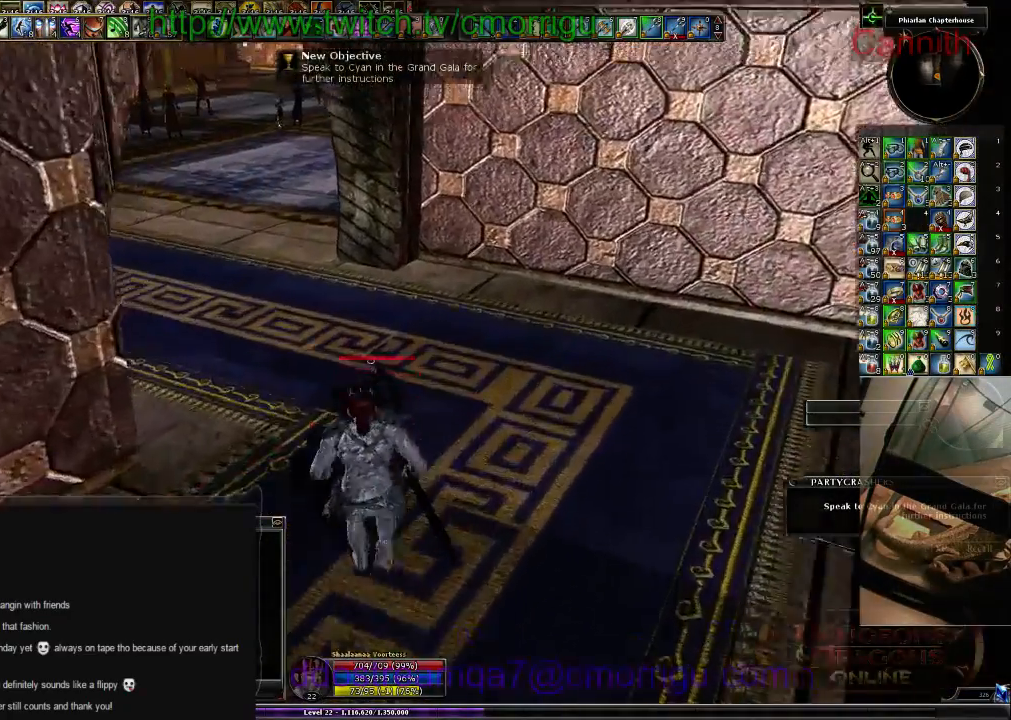
{"keys": ["w"], "events": []}
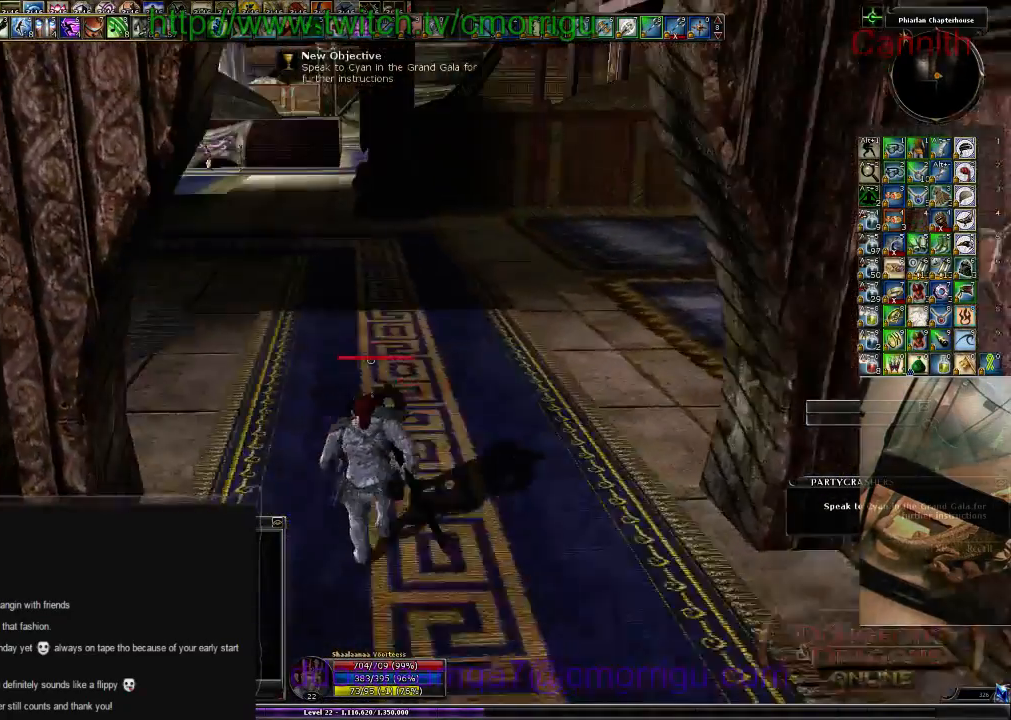
{"keys": ["w"], "events": []}
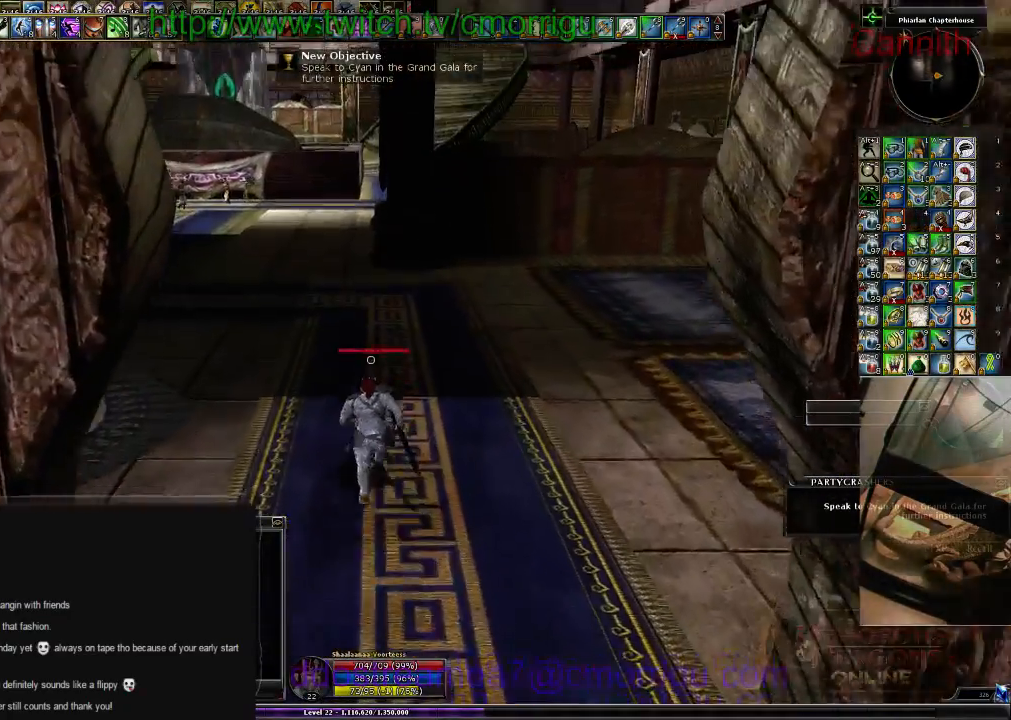
{"keys": ["w"], "events": []}
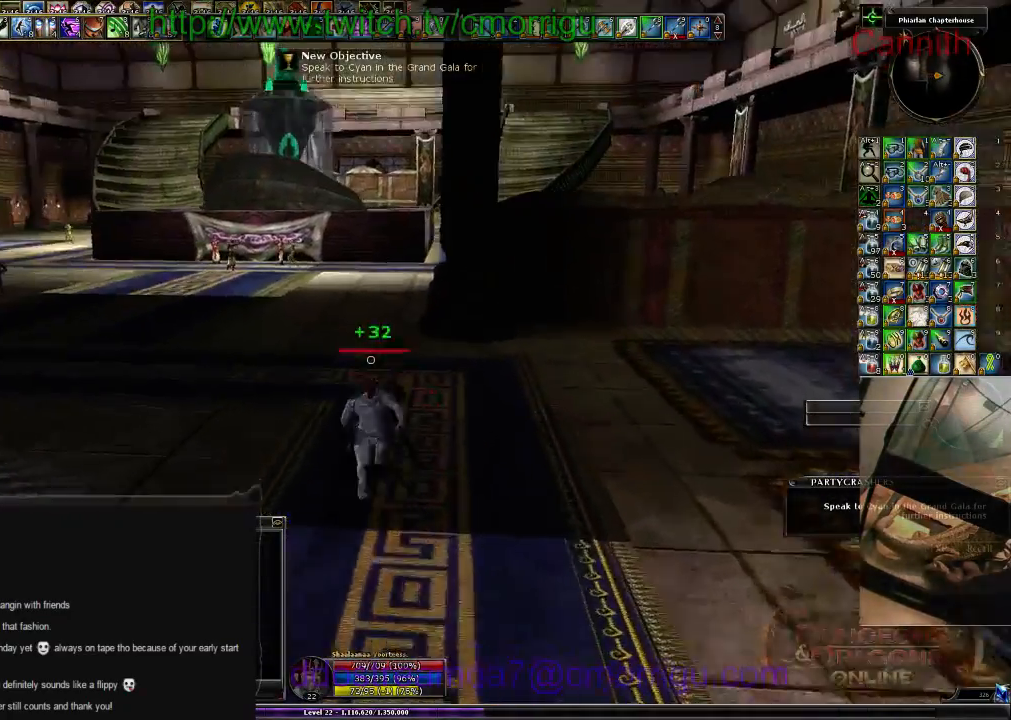
{"keys": ["w"], "events": []}
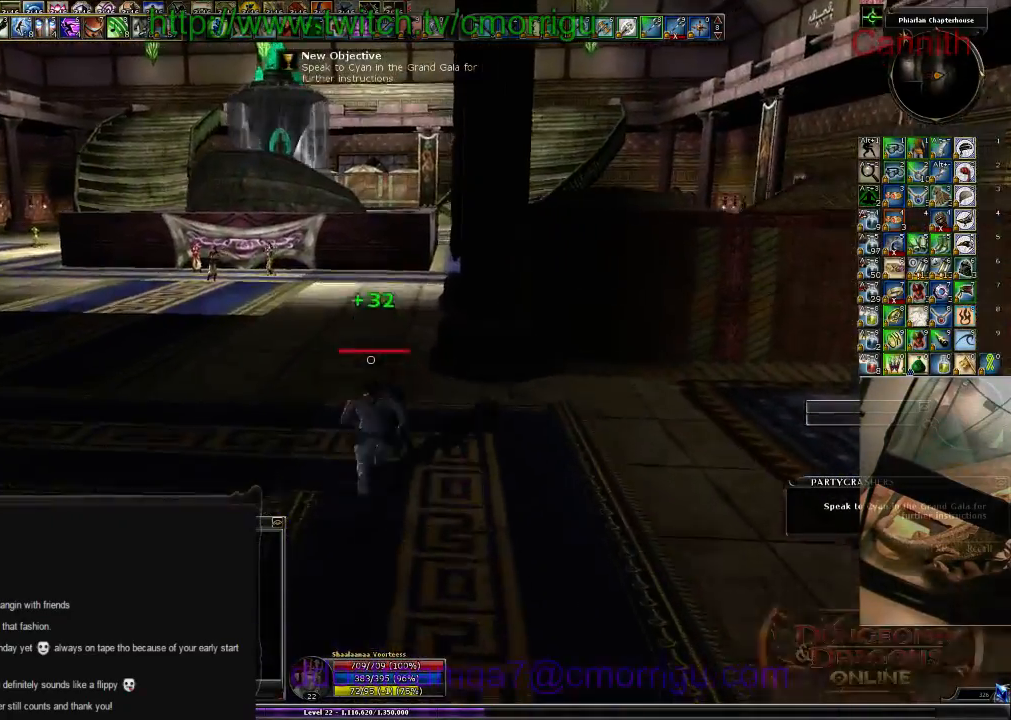
{"keys": ["w"], "events": []}
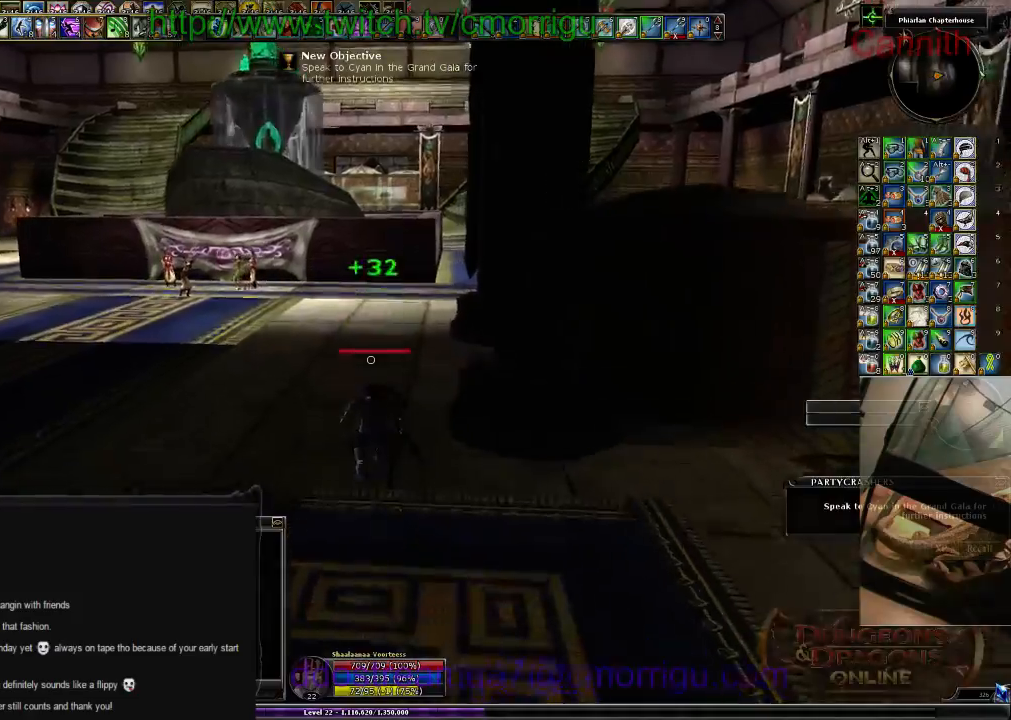
{"keys": ["w"], "events": []}
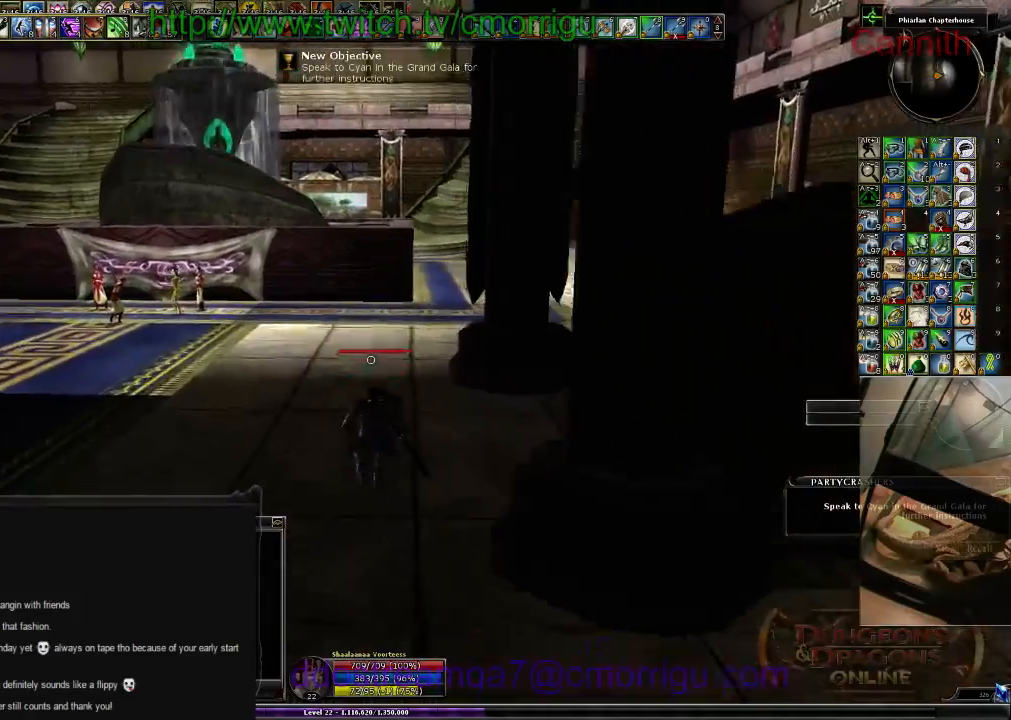
{"keys": ["w"], "events": []}
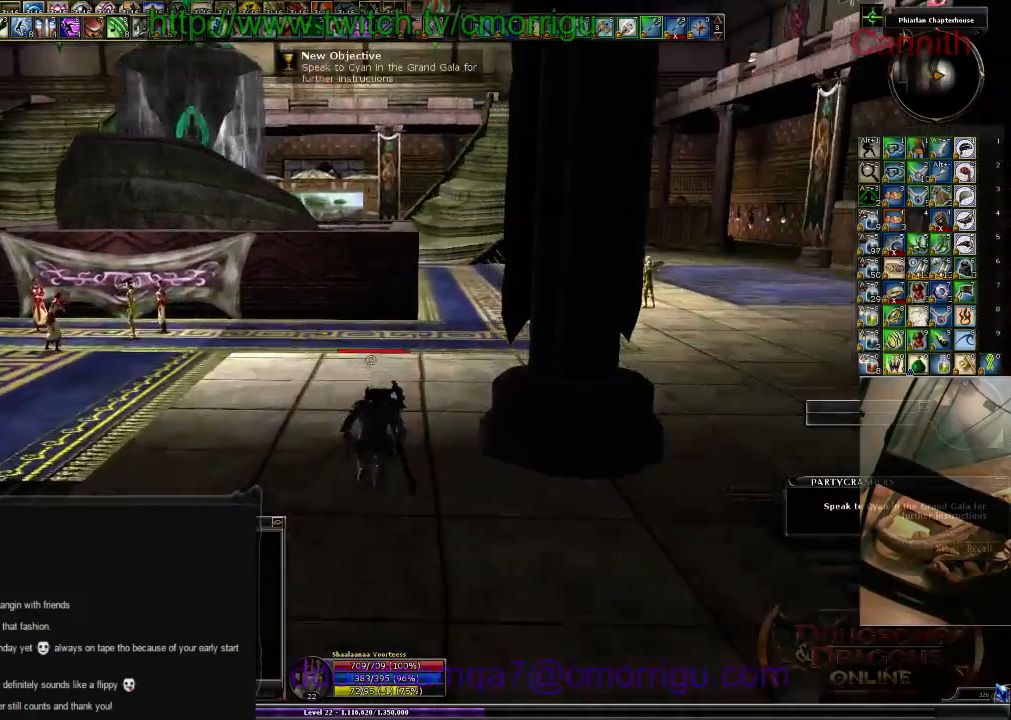
{"keys": ["w"], "events": []}